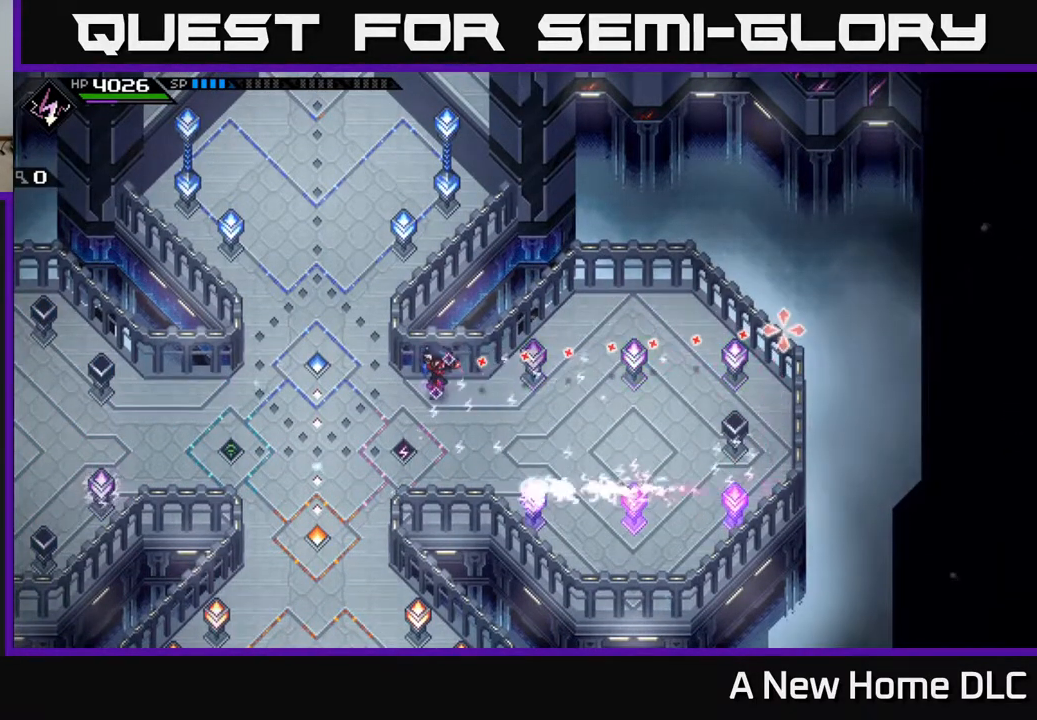
Gameplay with a controller (Xbox layout); each line is a JSON object with the inputs held at the frame after it. "events" lists button and stick changes between this image and that frame as [ms after this image, input, new state], when the widget could be followed in between. Not read: L3 R3 right_stick.
{"buttons": [], "left_stick": "center", "events": []}
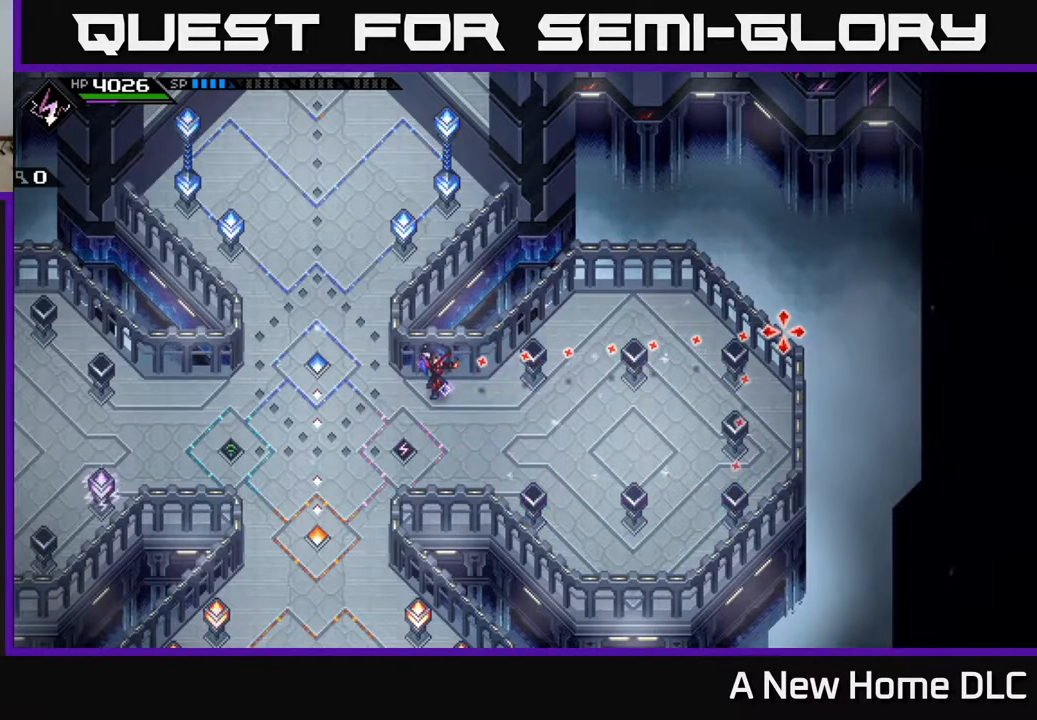
{"buttons": [], "left_stick": "center", "events": [[350, "left_stick", "left"], [500, "left_stick", "center"]]}
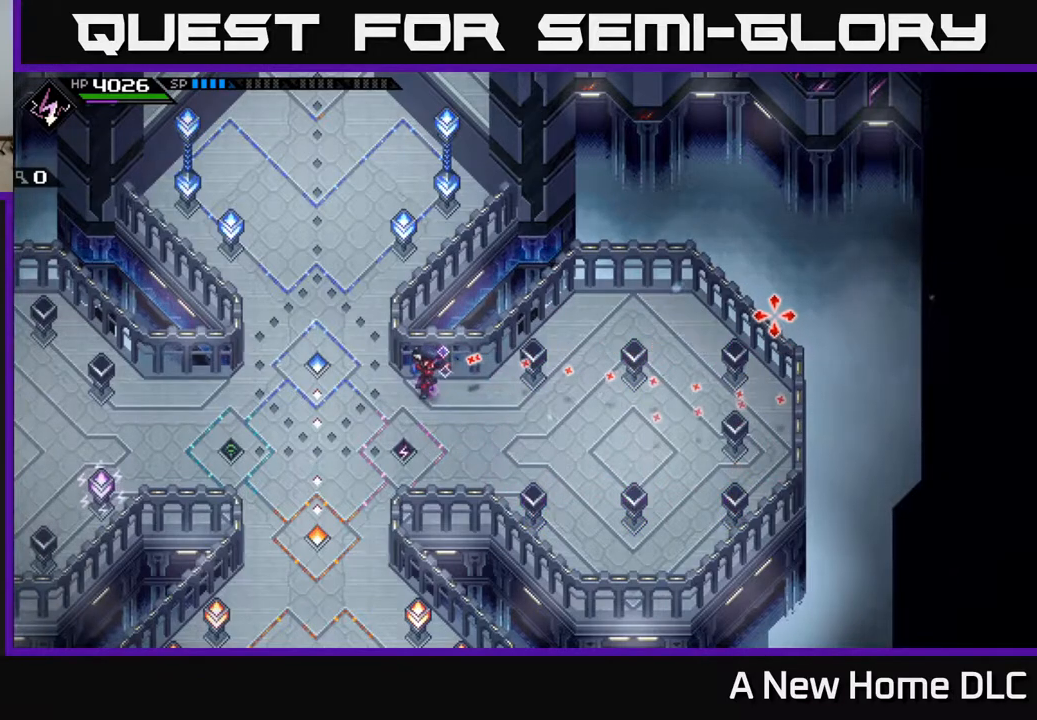
{"buttons": [], "left_stick": "center", "events": []}
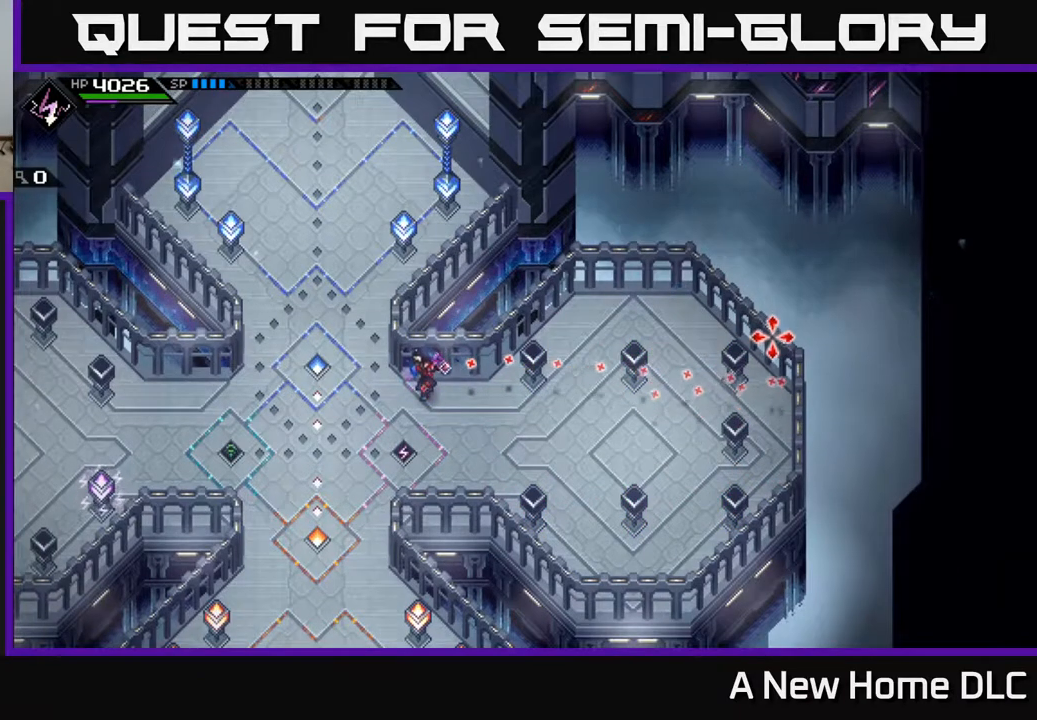
{"buttons": [], "left_stick": "center", "events": [[200, "left_stick", "down"], [350, "left_stick", "center"]]}
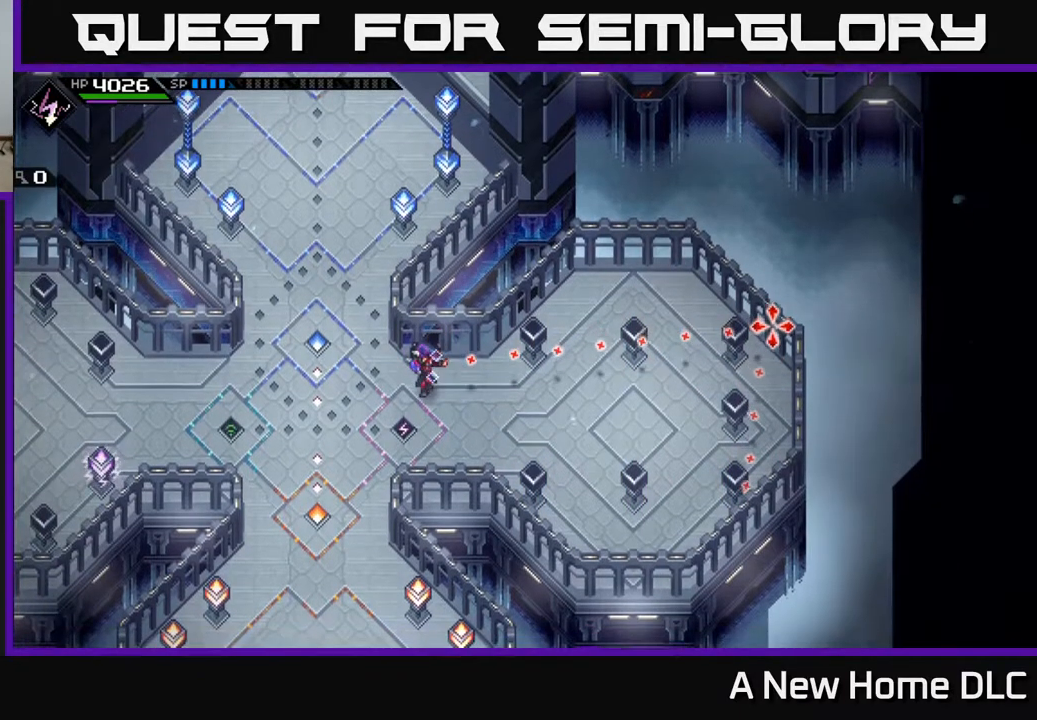
{"buttons": [], "left_stick": "left", "events": [[483, "left_stick", "left"]]}
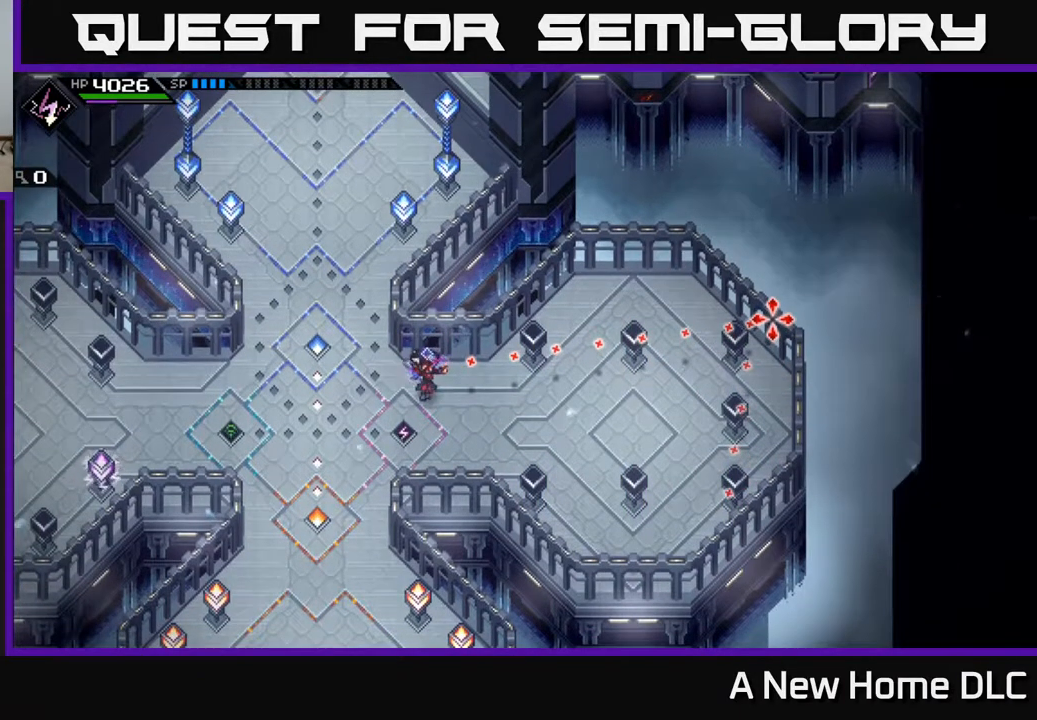
{"buttons": [], "left_stick": "center", "events": [[100, "left_stick", "center"]]}
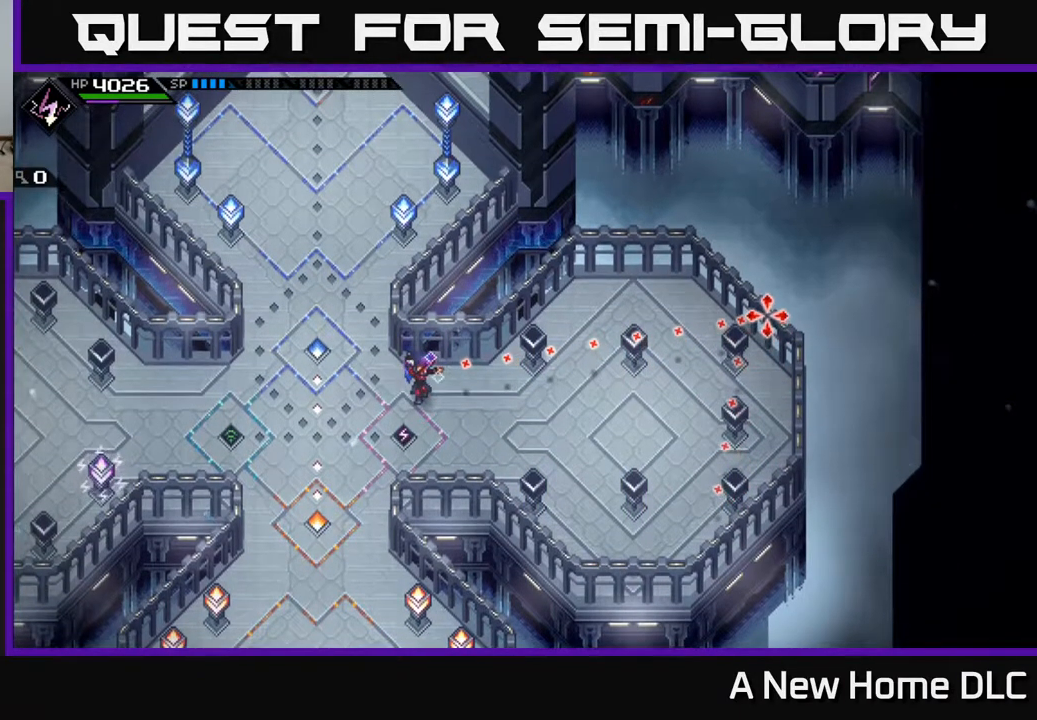
{"buttons": [], "left_stick": "center", "events": [[117, "R1", "down"], [267, "R1", "up"]]}
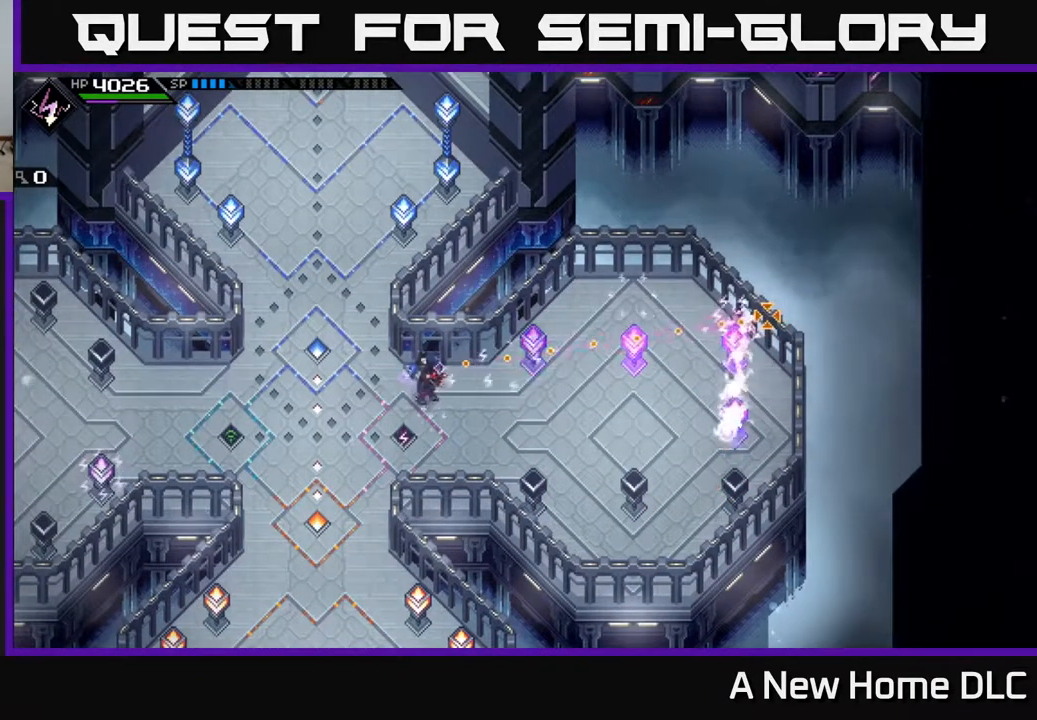
{"buttons": [], "left_stick": "center", "events": []}
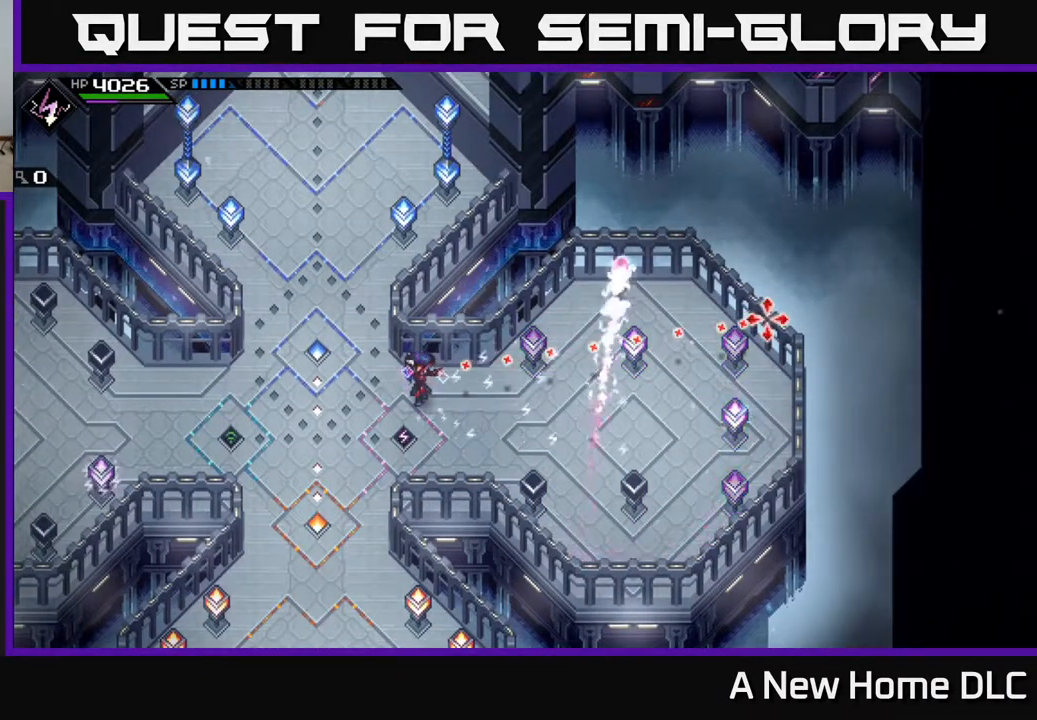
{"buttons": [], "left_stick": "center", "events": []}
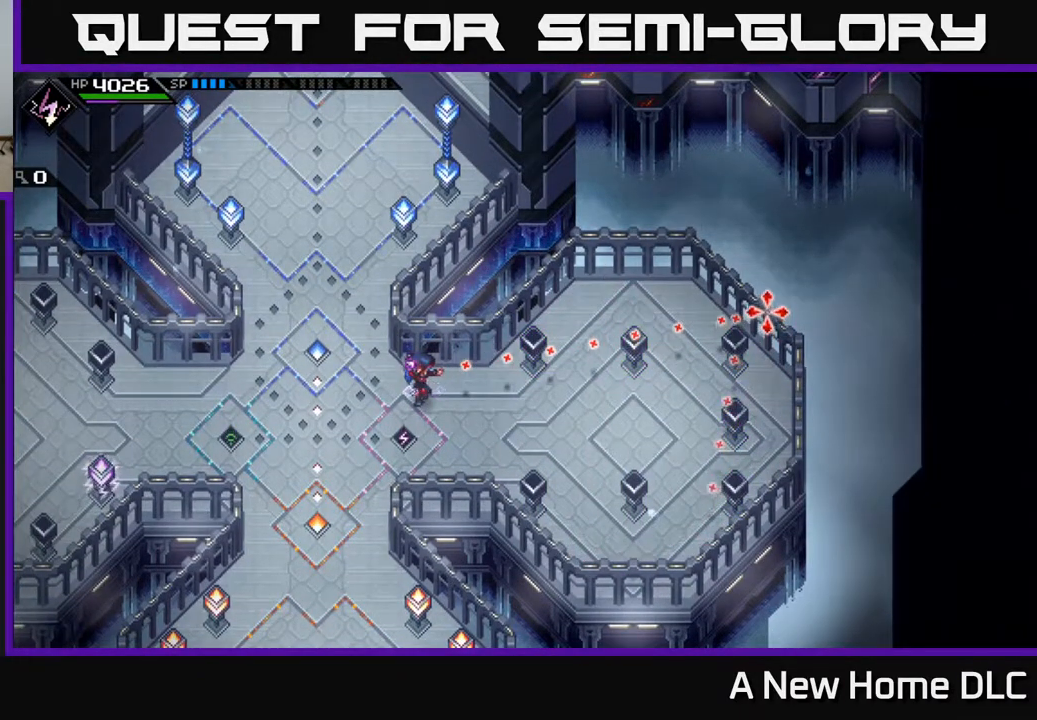
{"buttons": [], "left_stick": "center", "events": [[300, "R1", "down"], [433, "R1", "up"]]}
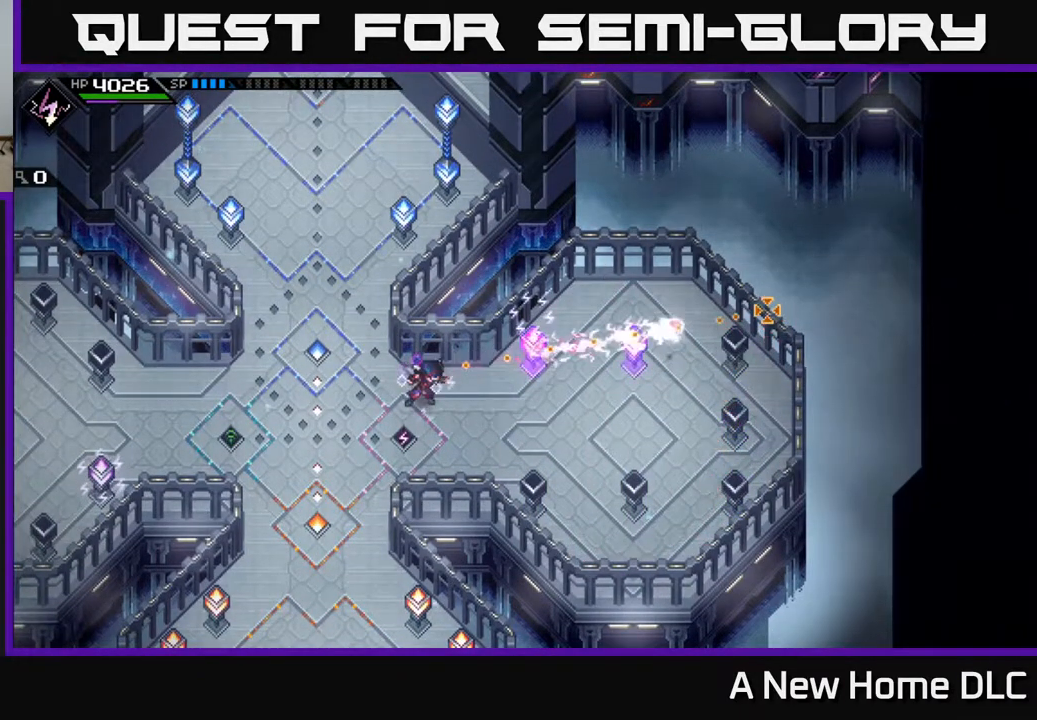
{"buttons": [], "left_stick": "center", "events": []}
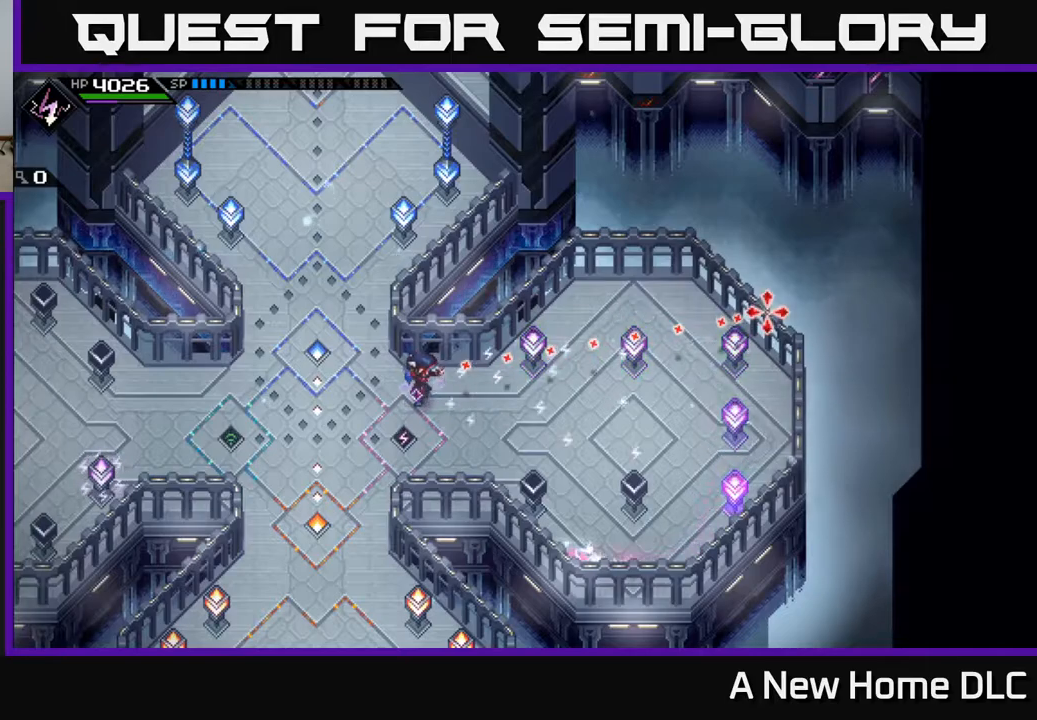
{"buttons": [], "left_stick": "center", "events": []}
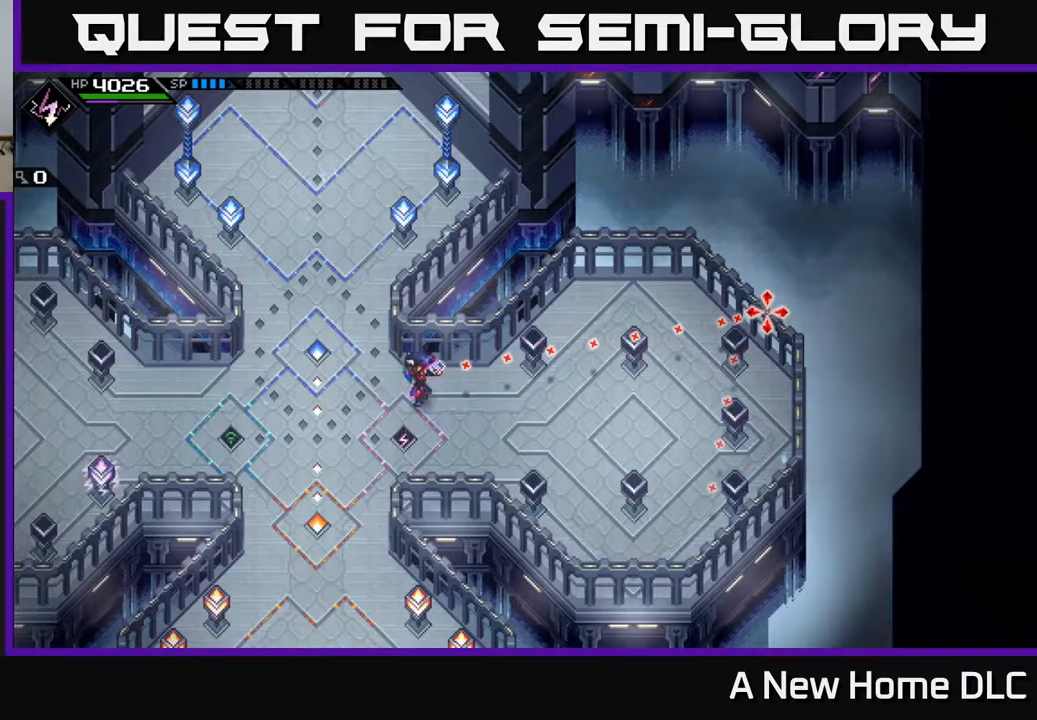
{"buttons": [], "left_stick": "up-right", "events": [[250, "left_stick", "up-right"]]}
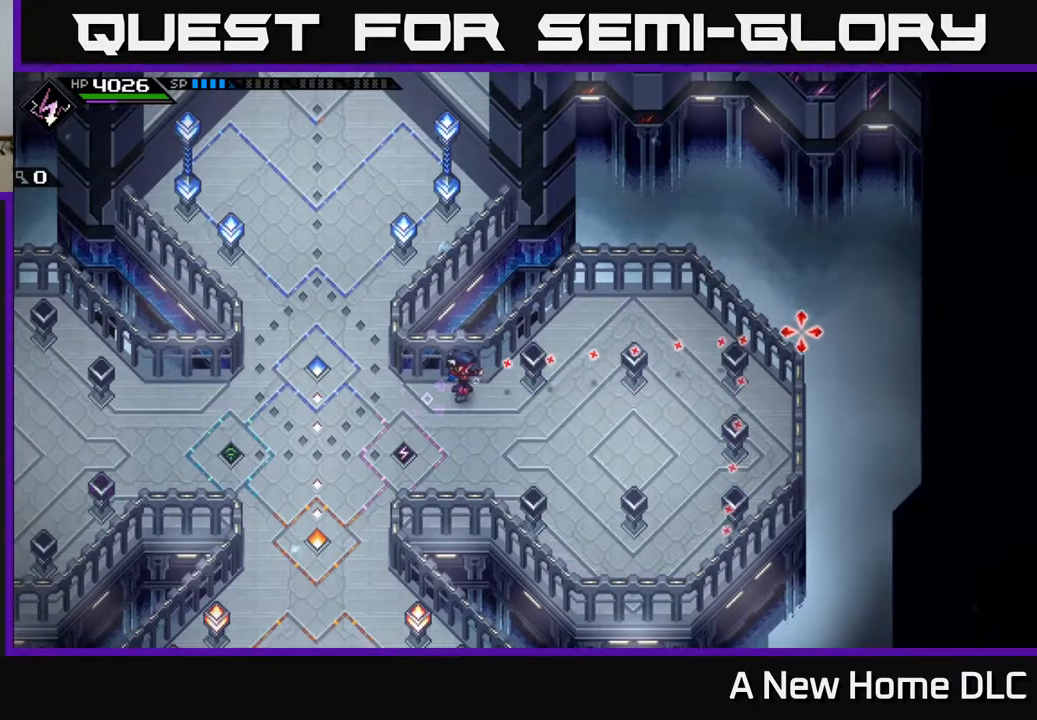
{"buttons": [], "left_stick": "center", "events": [[83, "left_stick", "center"]]}
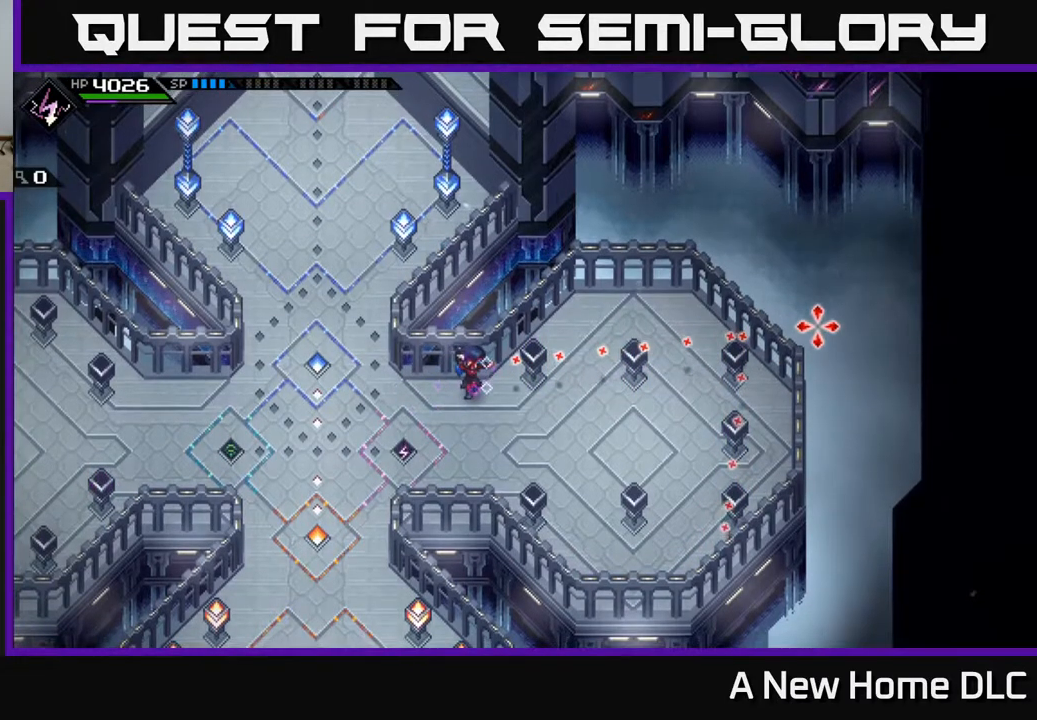
{"buttons": [], "left_stick": "center", "events": []}
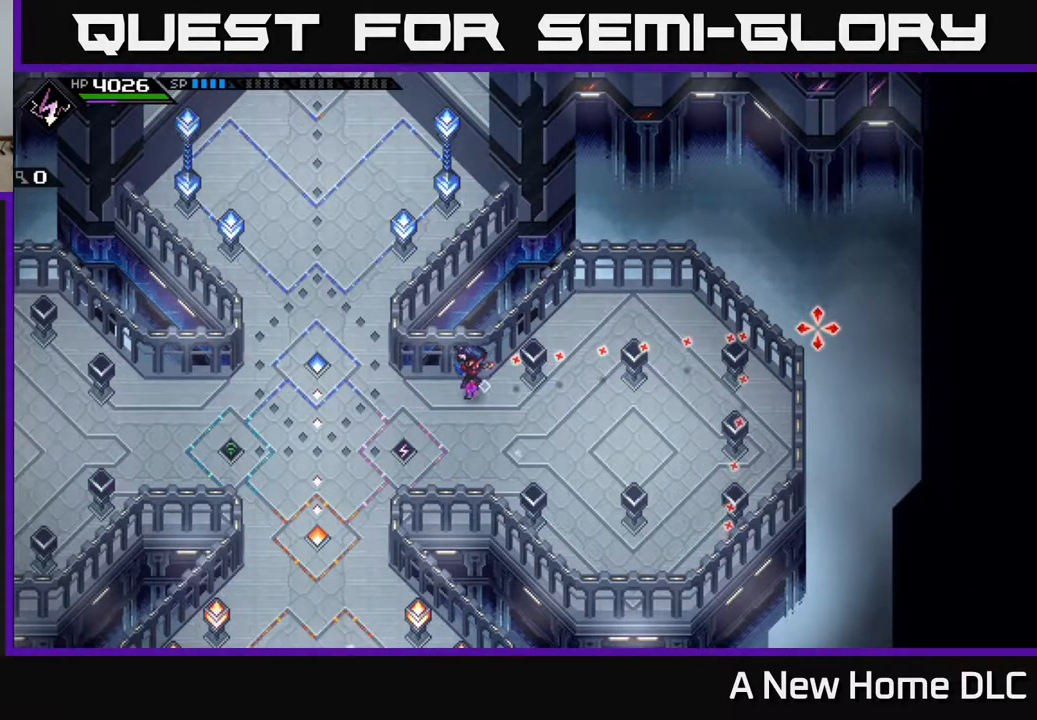
{"buttons": [], "left_stick": "center", "events": []}
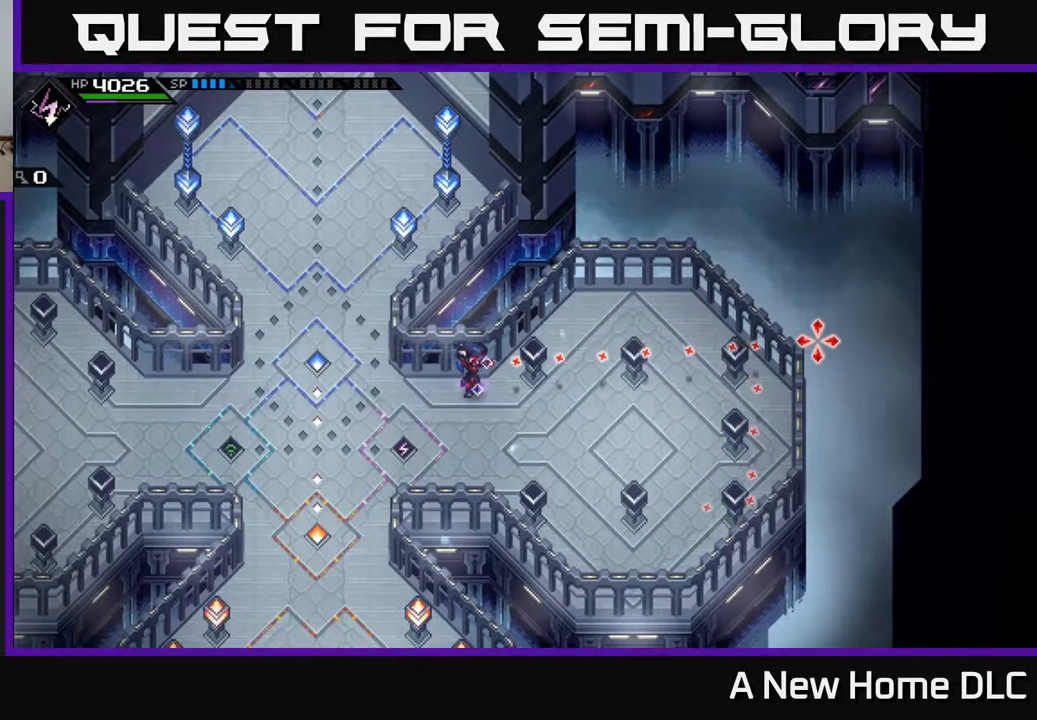
{"buttons": [], "left_stick": "center", "events": [[33, "left_stick", "right"], [267, "left_stick", "center"]]}
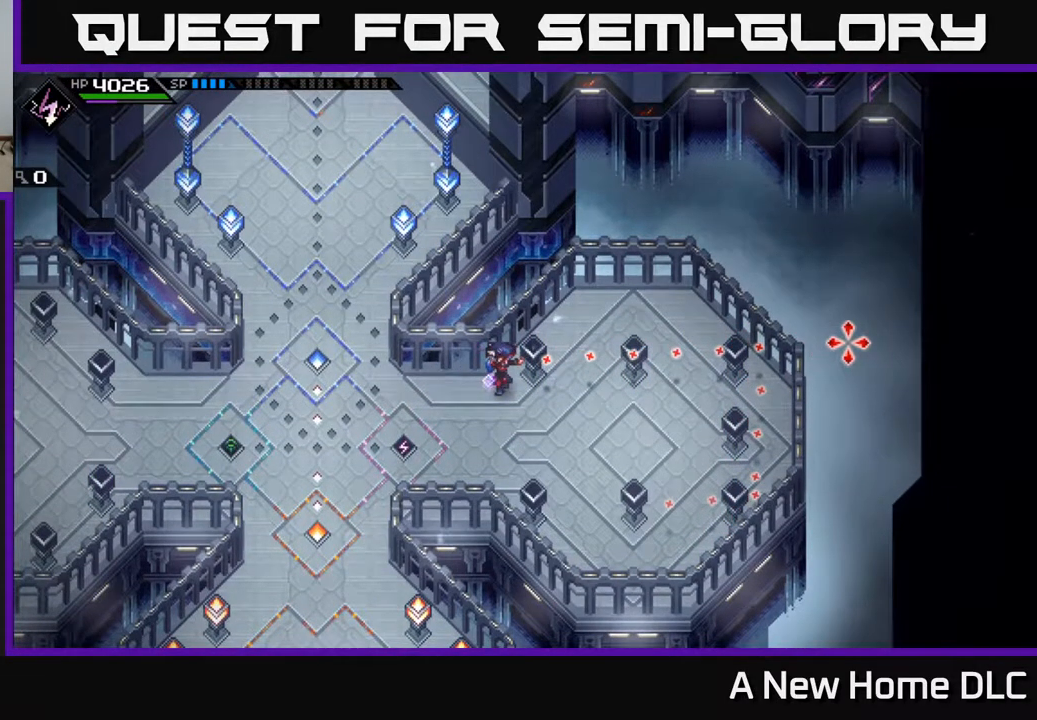
{"buttons": [], "left_stick": "center", "events": [[217, "R1", "down"], [383, "R1", "up"]]}
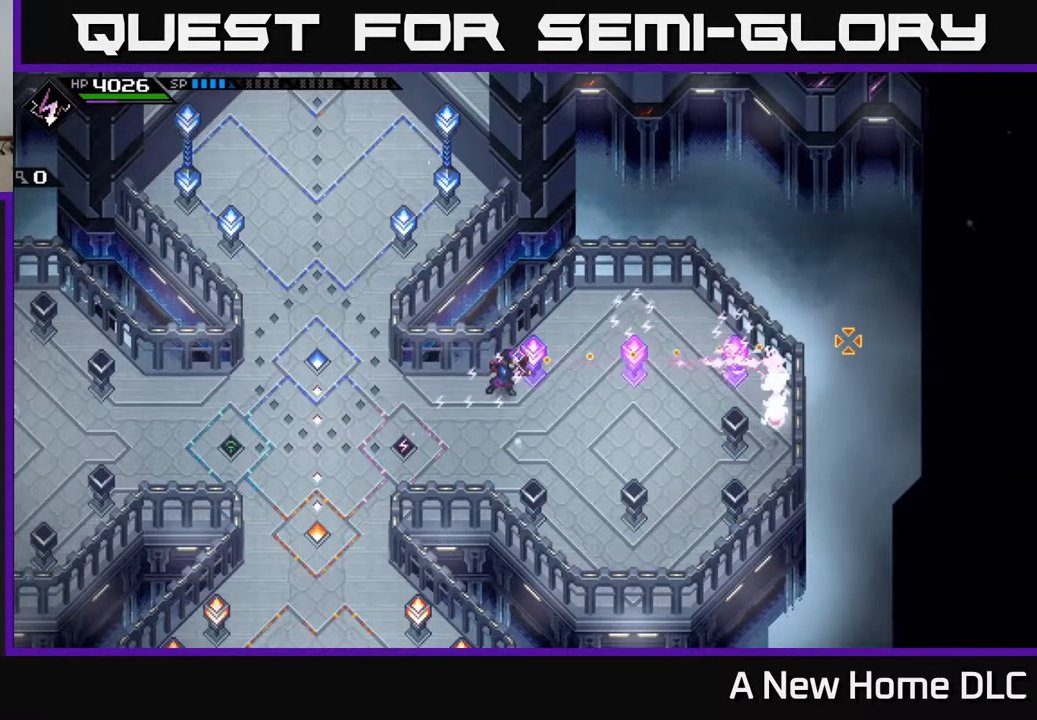
{"buttons": [], "left_stick": "center", "events": []}
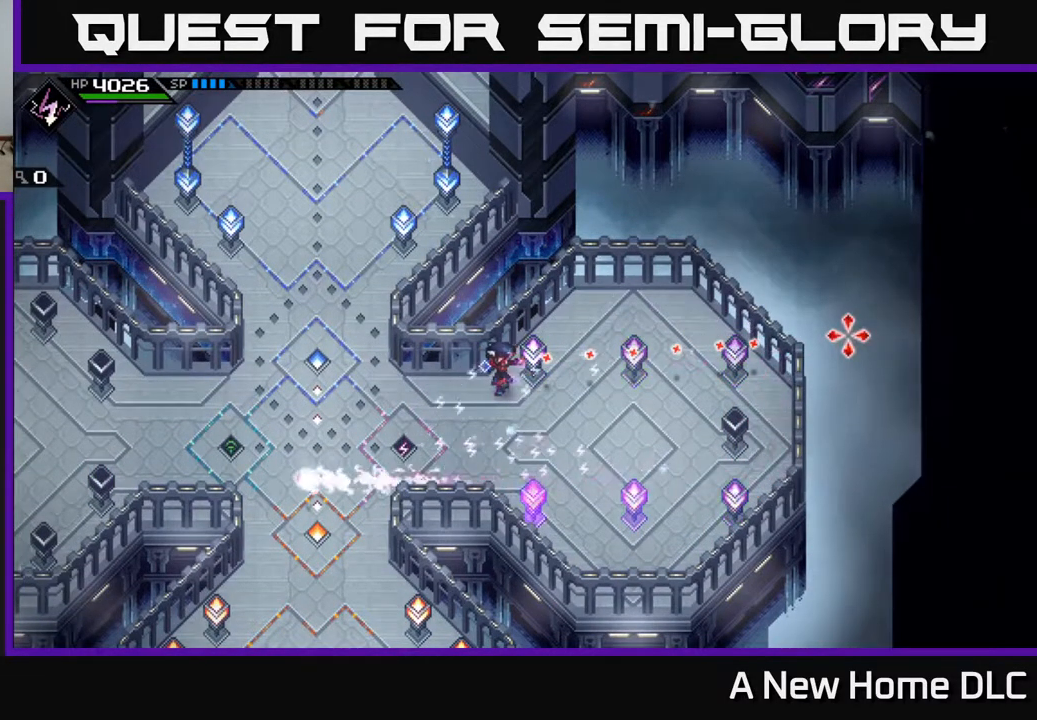
{"buttons": [], "left_stick": "center", "events": [[83, "left_stick", "left"], [233, "left_stick", "center"]]}
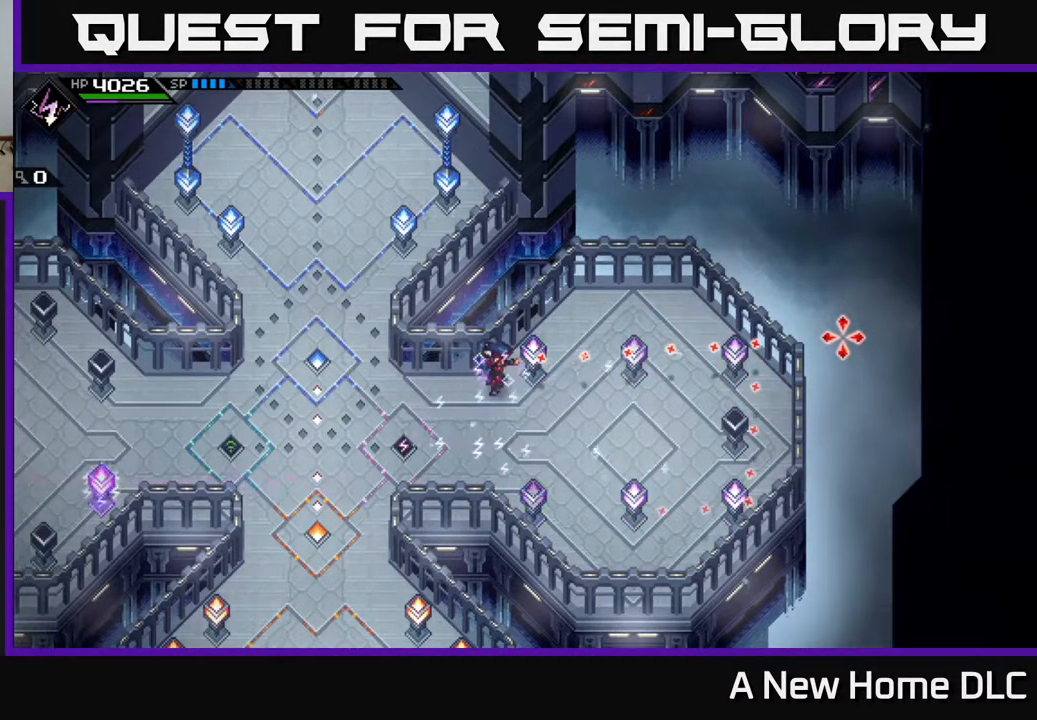
{"buttons": [], "left_stick": "left", "events": [[50, "left_stick", "left"], [283, "left_stick", "center"], [500, "left_stick", "left"]]}
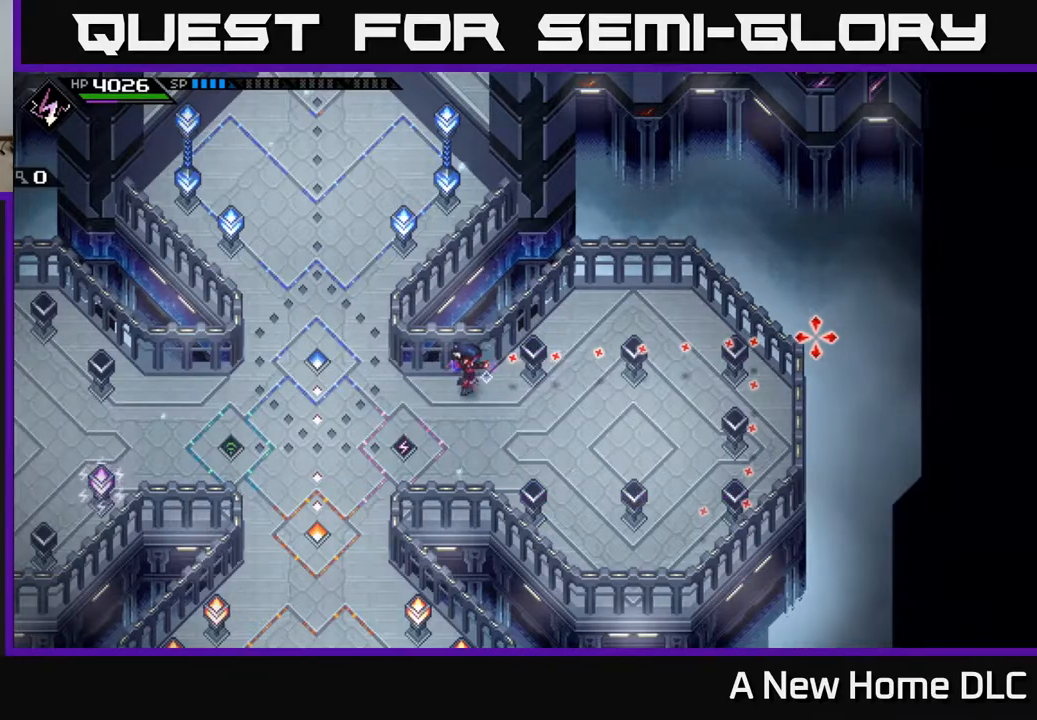
{"buttons": [], "left_stick": "center", "events": [[167, "left_stick", "center"]]}
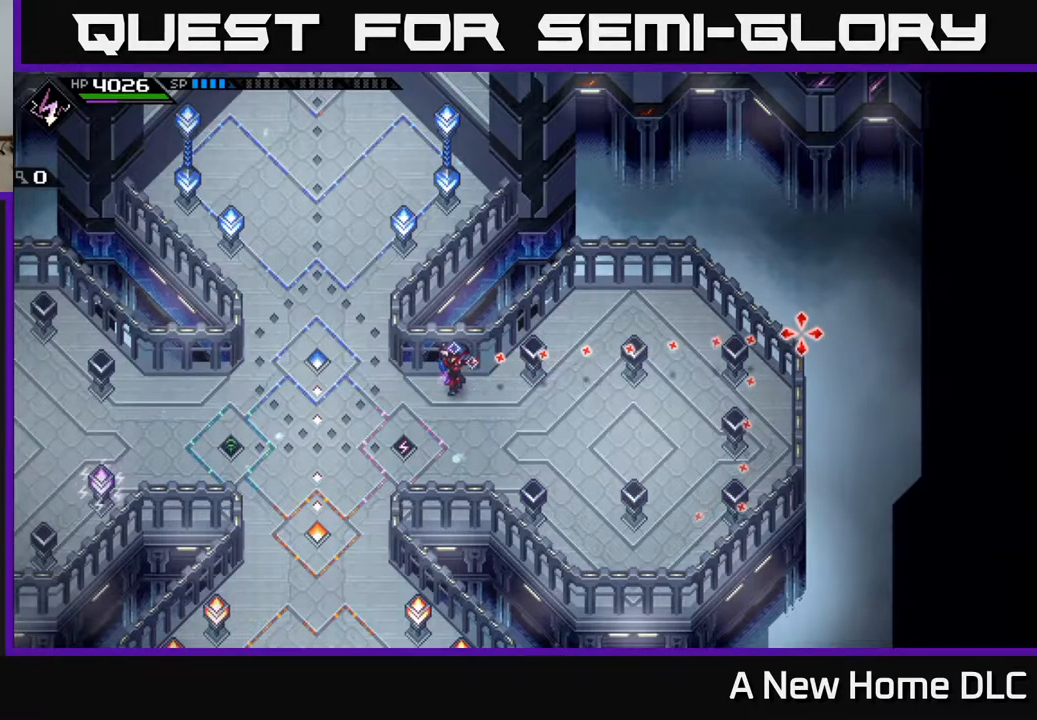
{"buttons": ["R1"], "left_stick": "center", "events": [[450, "R1", "down"]]}
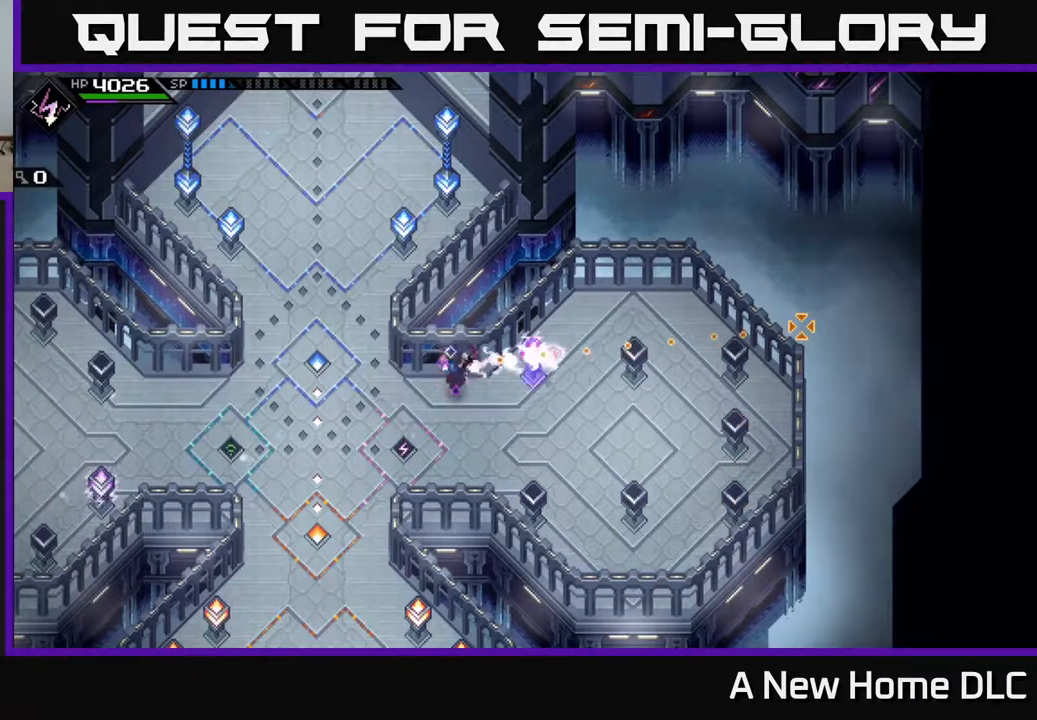
{"buttons": [], "left_stick": "center", "events": [[100, "R1", "up"]]}
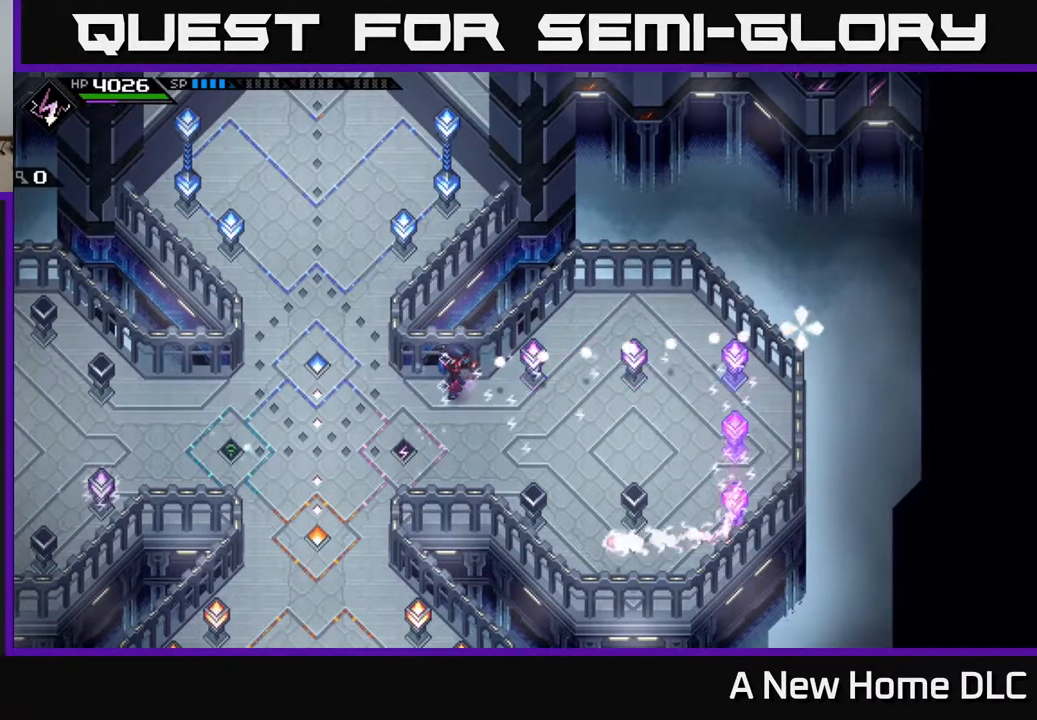
{"buttons": [], "left_stick": "center", "events": []}
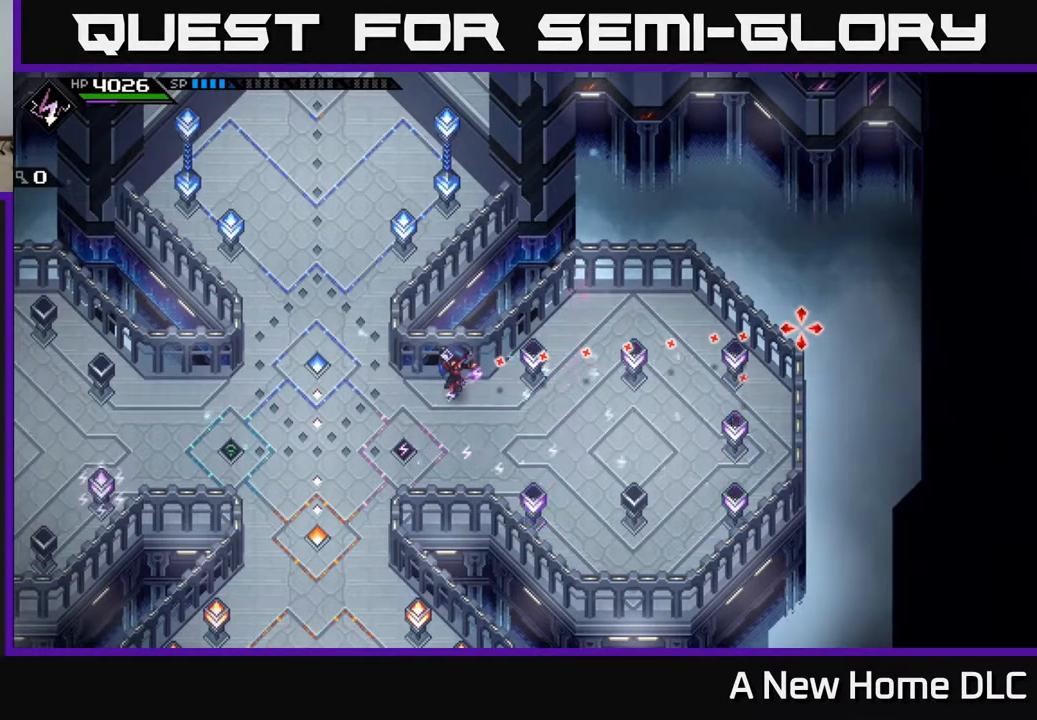
{"buttons": [], "left_stick": "up-right", "events": [[433, "left_stick", "up-right"]]}
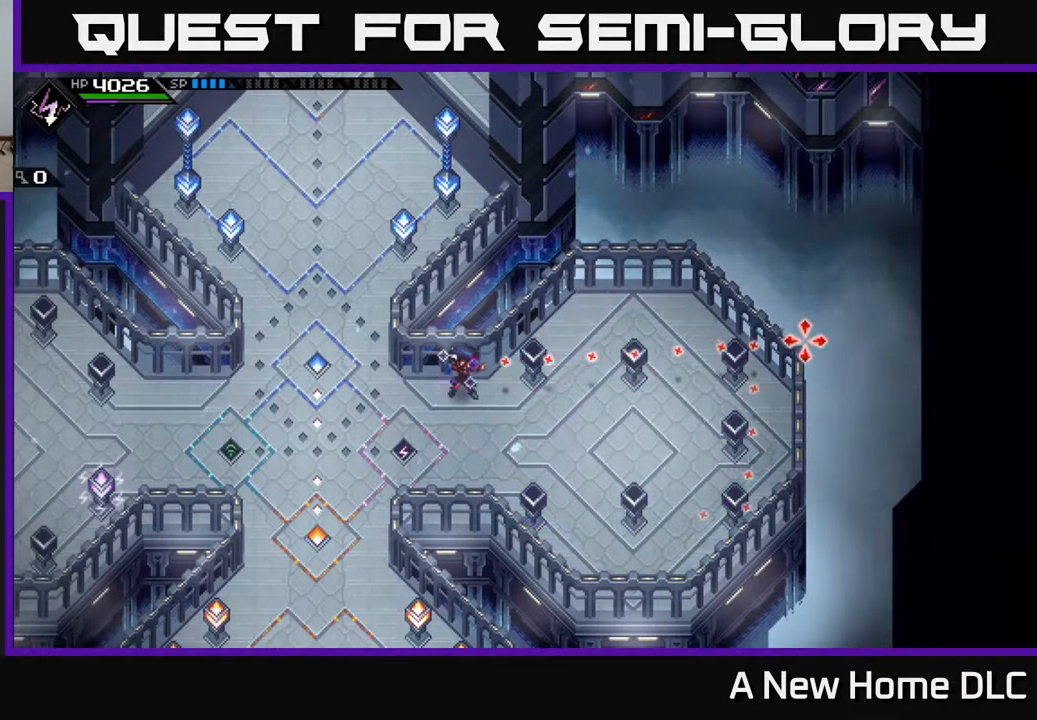
{"buttons": [], "left_stick": "center", "events": [[467, "left_stick", "center"]]}
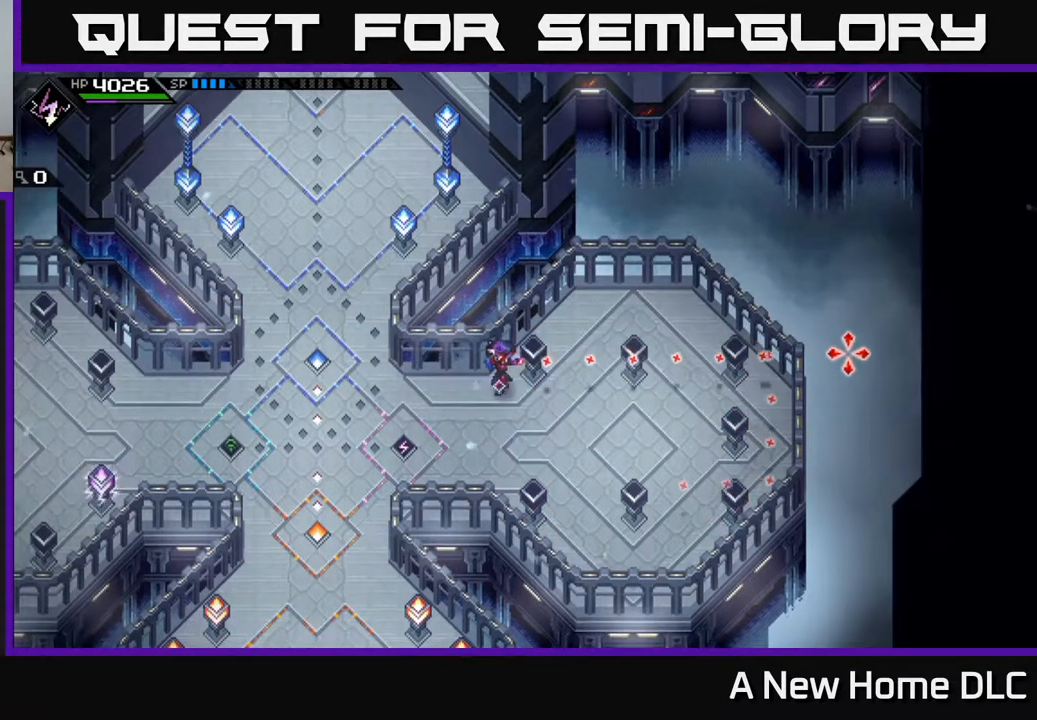
{"buttons": [], "left_stick": "center", "events": [[167, "left_stick", "up-right"], [400, "left_stick", "center"]]}
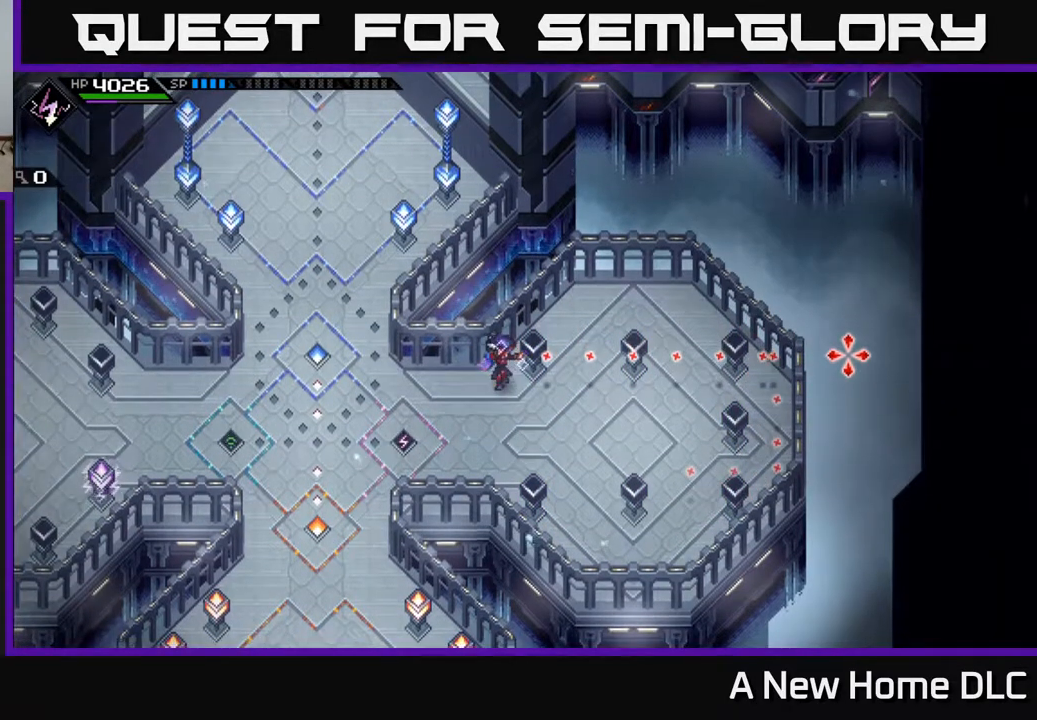
{"buttons": [], "left_stick": "center", "events": []}
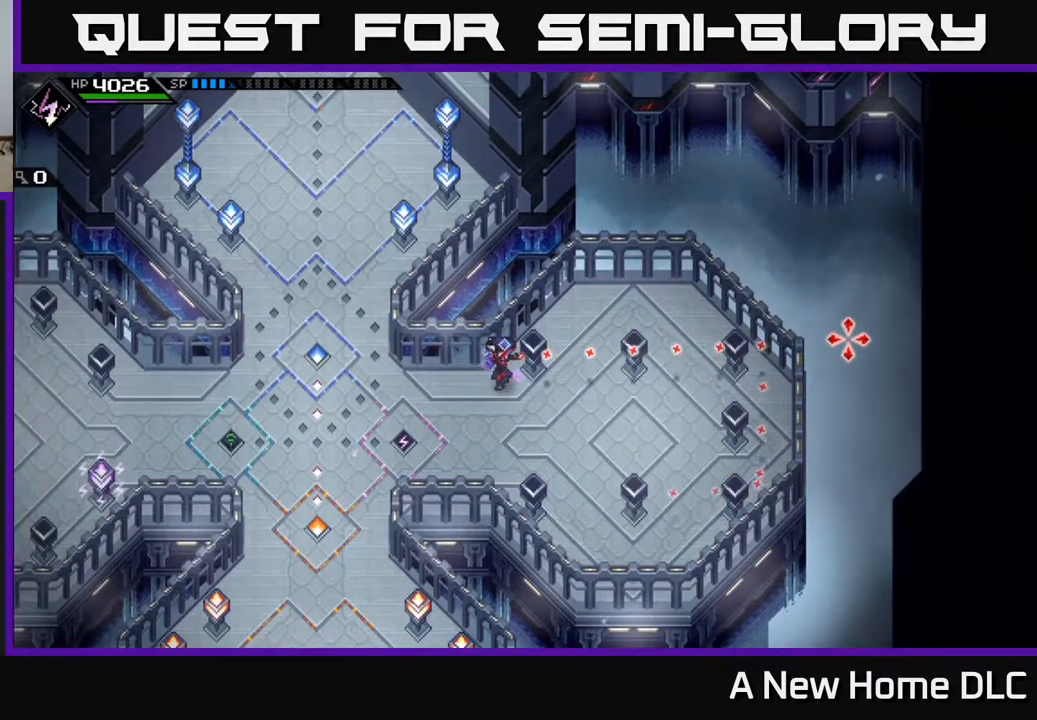
{"buttons": [], "left_stick": "center", "events": []}